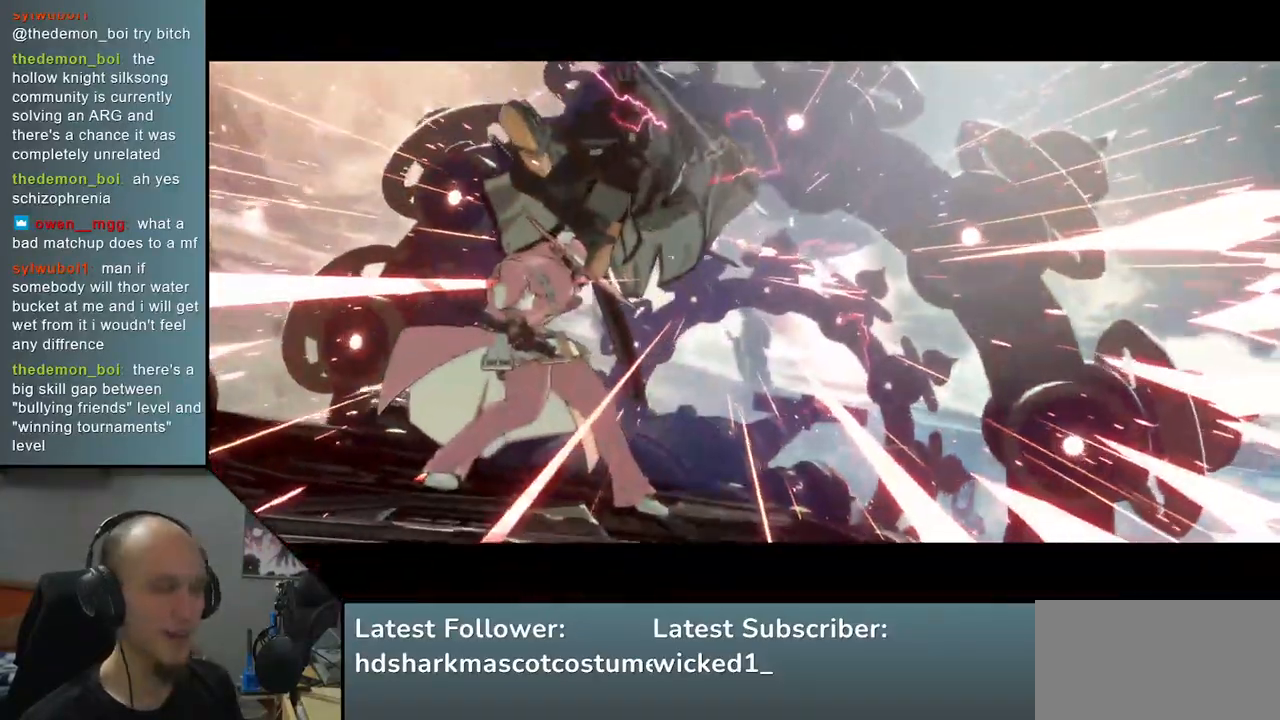
Gameplay with a controller (arcade stick); each line is a JSON object with the inputs held at the frame after it. "events" lists button and stick changes between this image and that frame as [ms after this image, input, new state], when the widget could be followed in between. Not read: L3 R3.
{"buttons": [], "left_stick": "right", "events": [[283, "left_stick", "center"], [450, "left_stick", "right"]]}
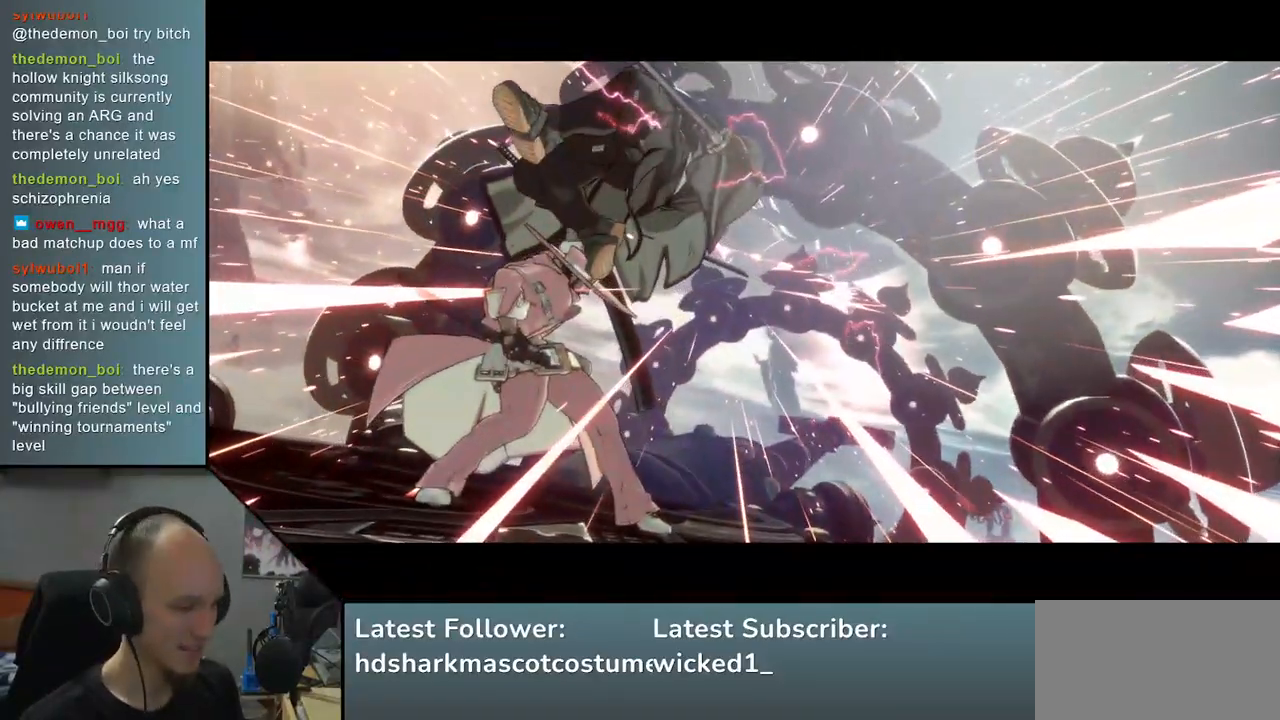
{"buttons": [], "left_stick": "center", "events": [[467, "left_stick", "center"]]}
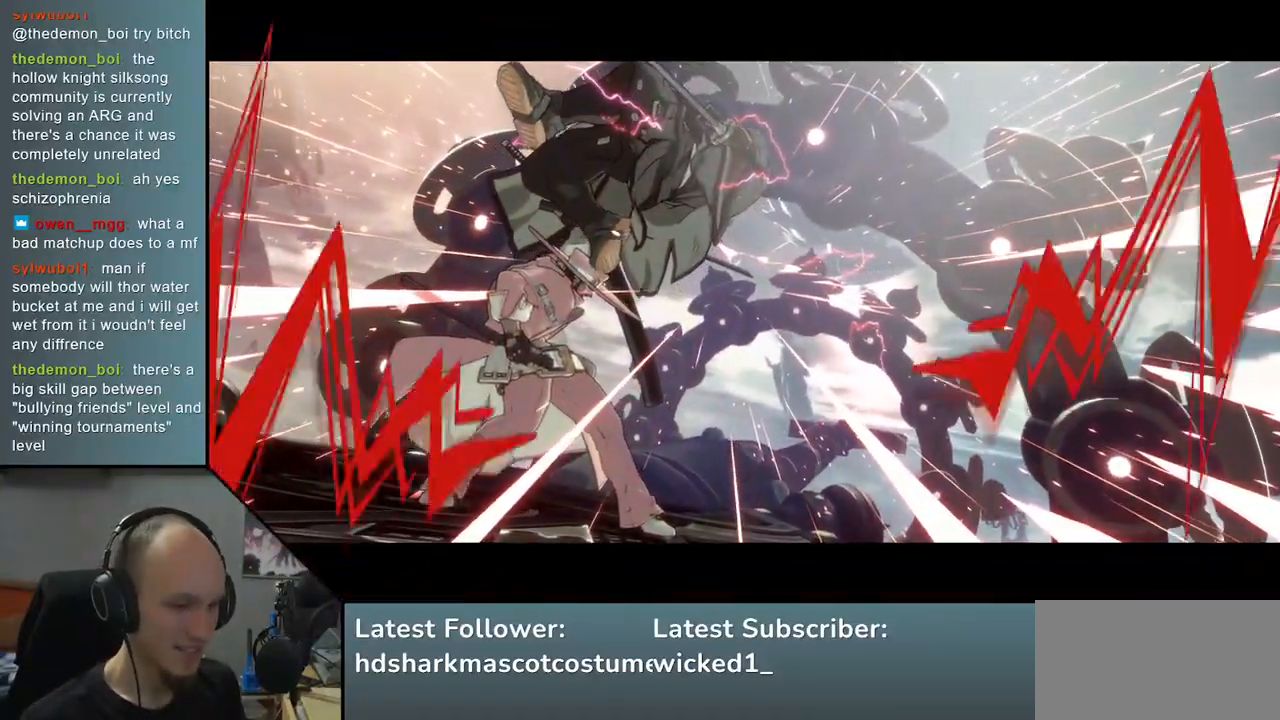
{"buttons": [], "left_stick": "center", "events": [[117, "left_stick", "right"], [350, "left_stick", "center"]]}
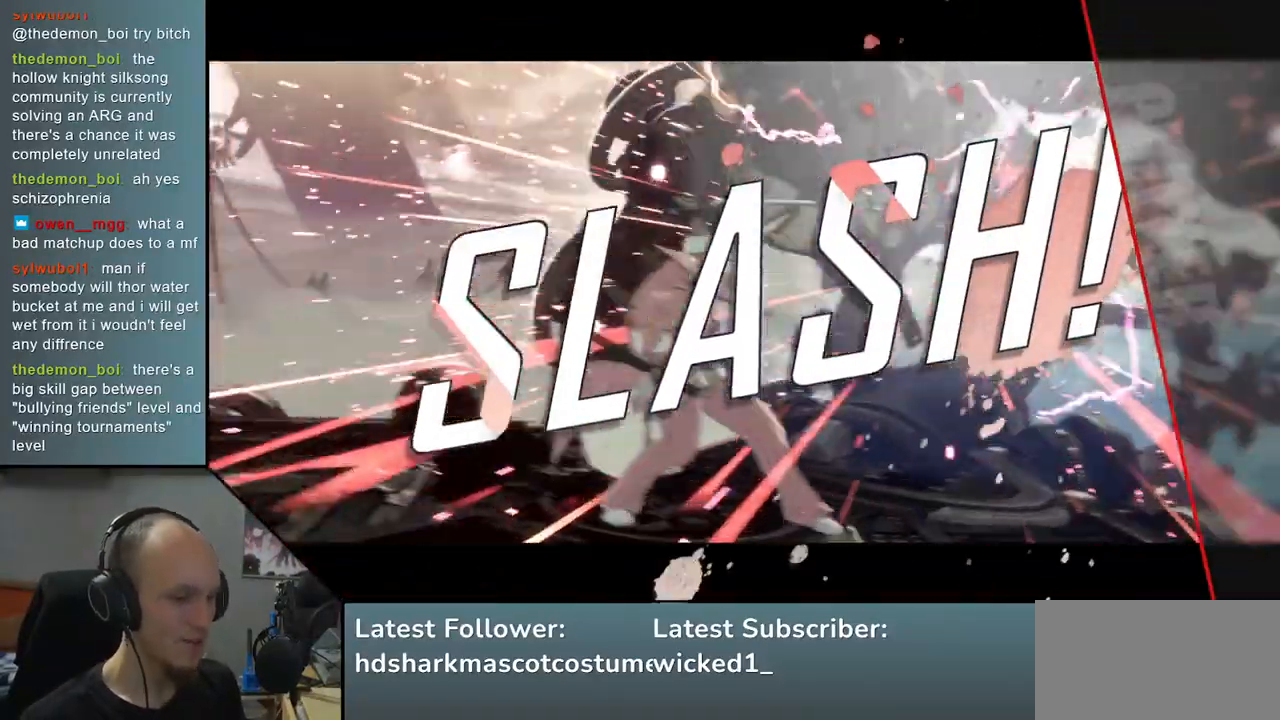
{"buttons": [], "left_stick": "center", "events": []}
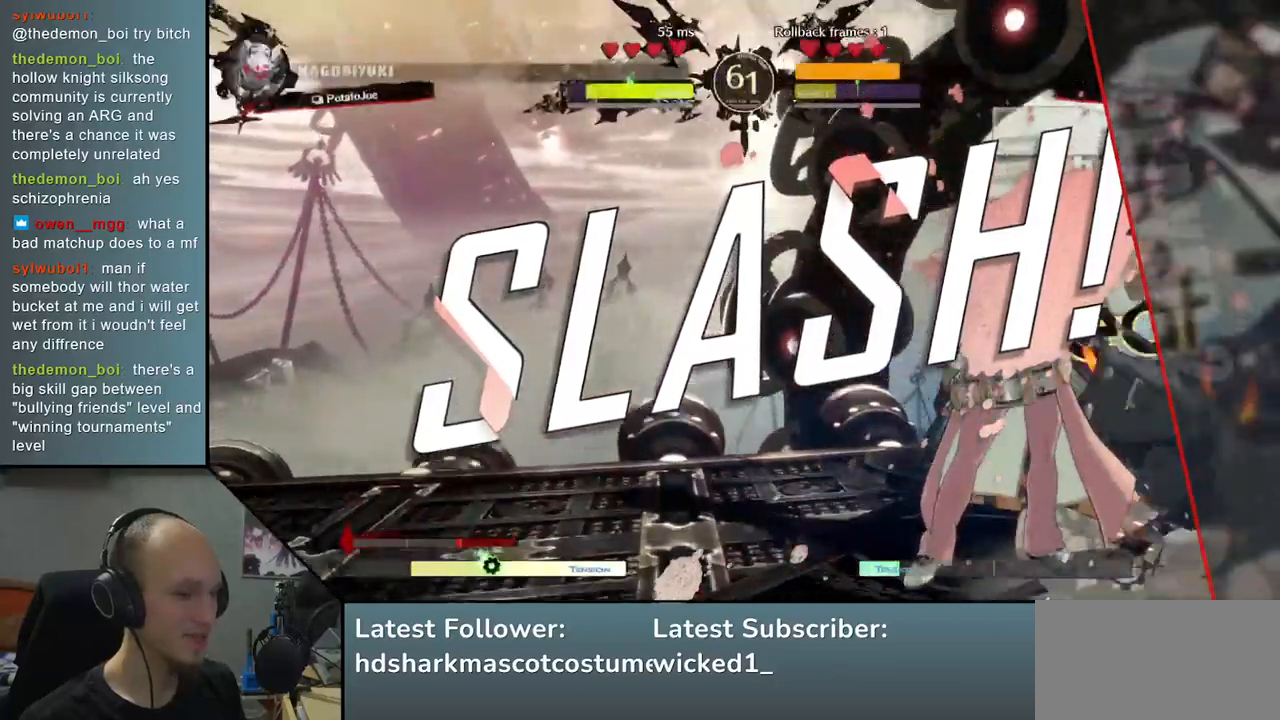
{"buttons": [], "left_stick": "center", "events": []}
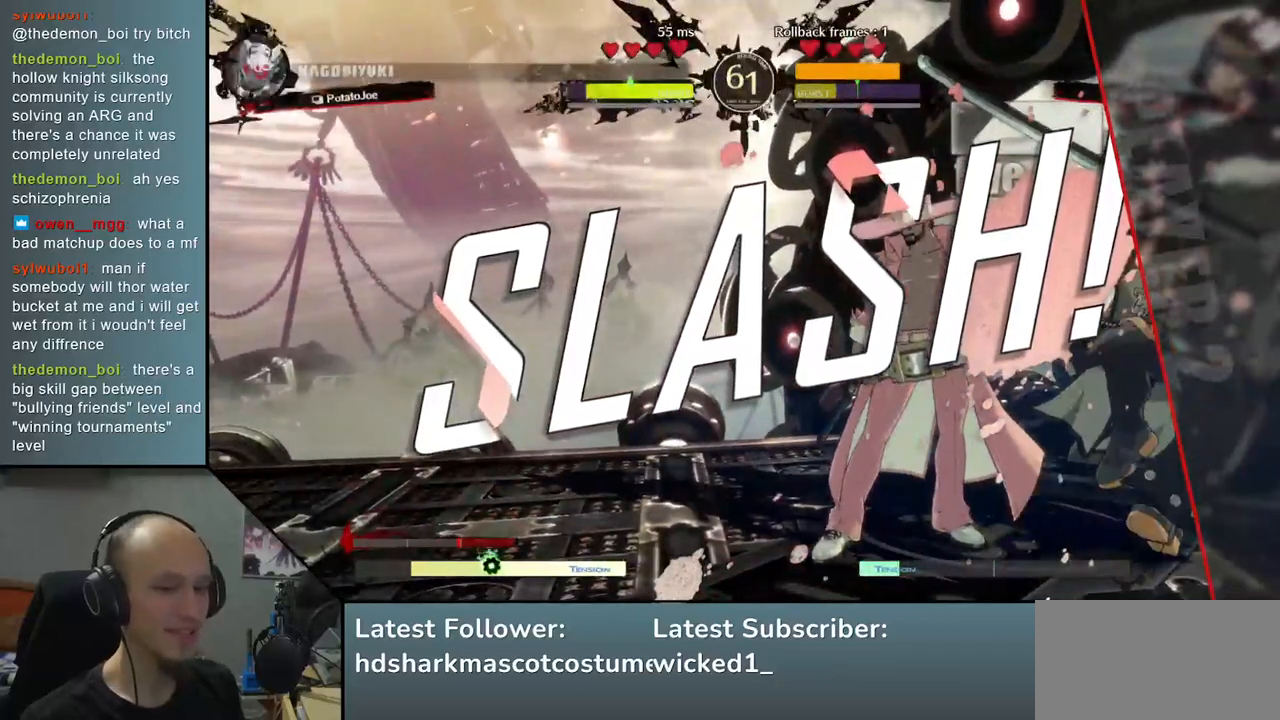
{"buttons": [], "left_stick": "center", "events": []}
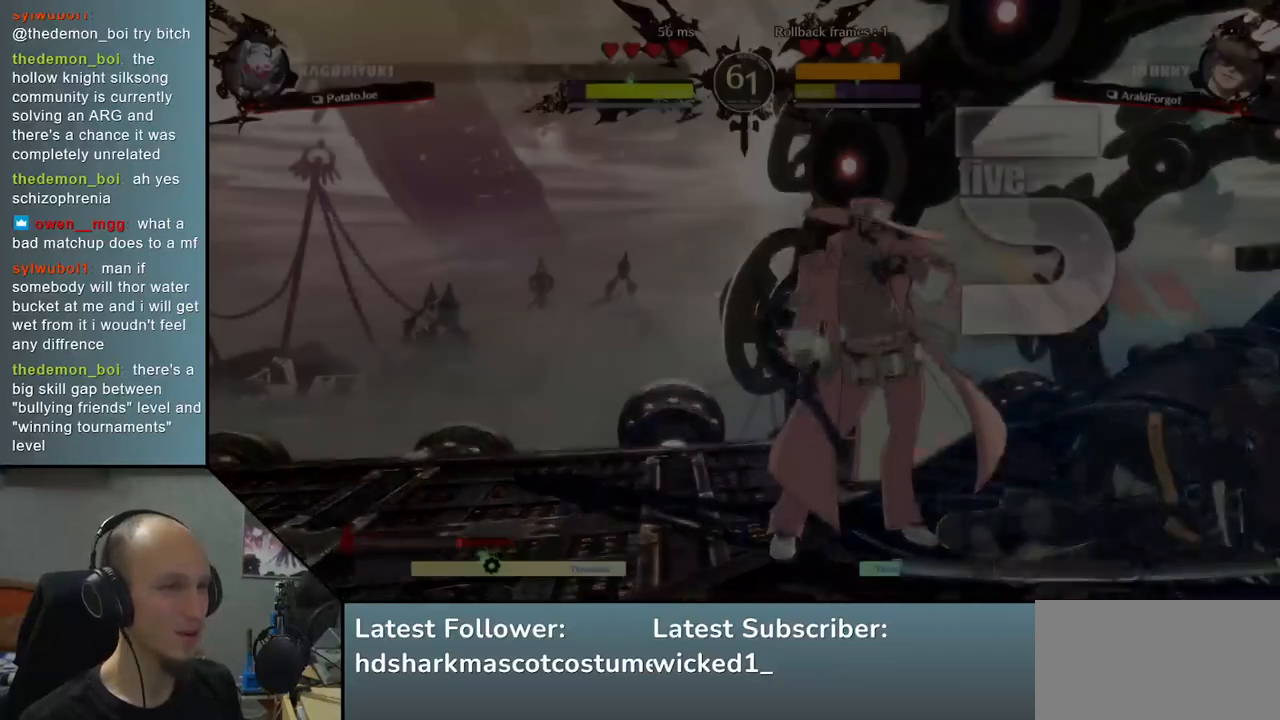
{"buttons": [], "left_stick": "center", "events": []}
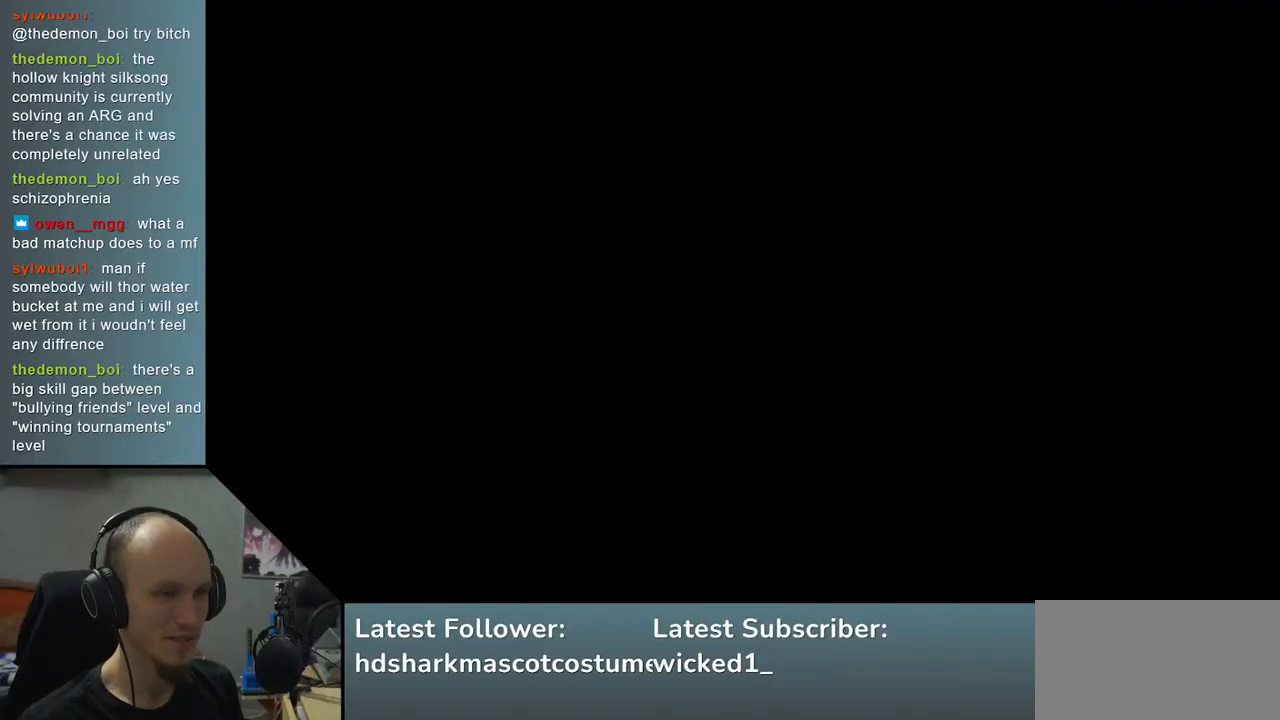
{"buttons": [], "left_stick": "left", "events": [[383, "left_stick", "left"]]}
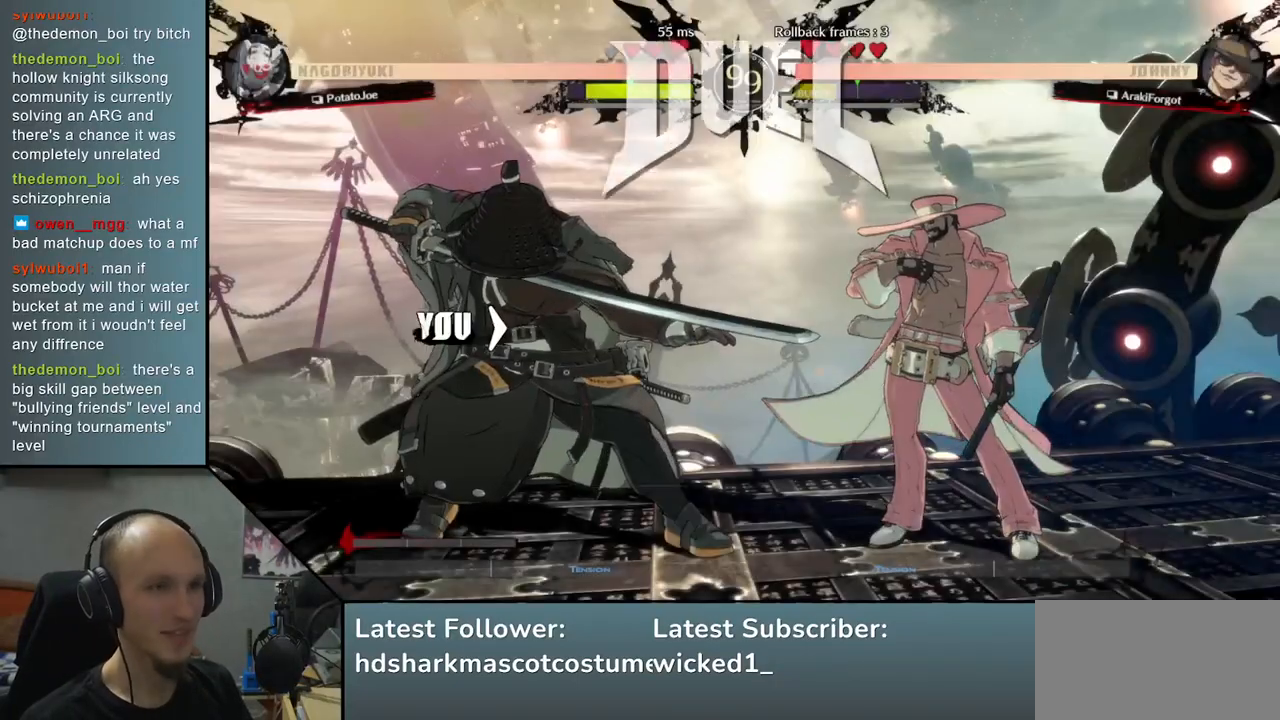
{"buttons": [], "left_stick": "left", "events": []}
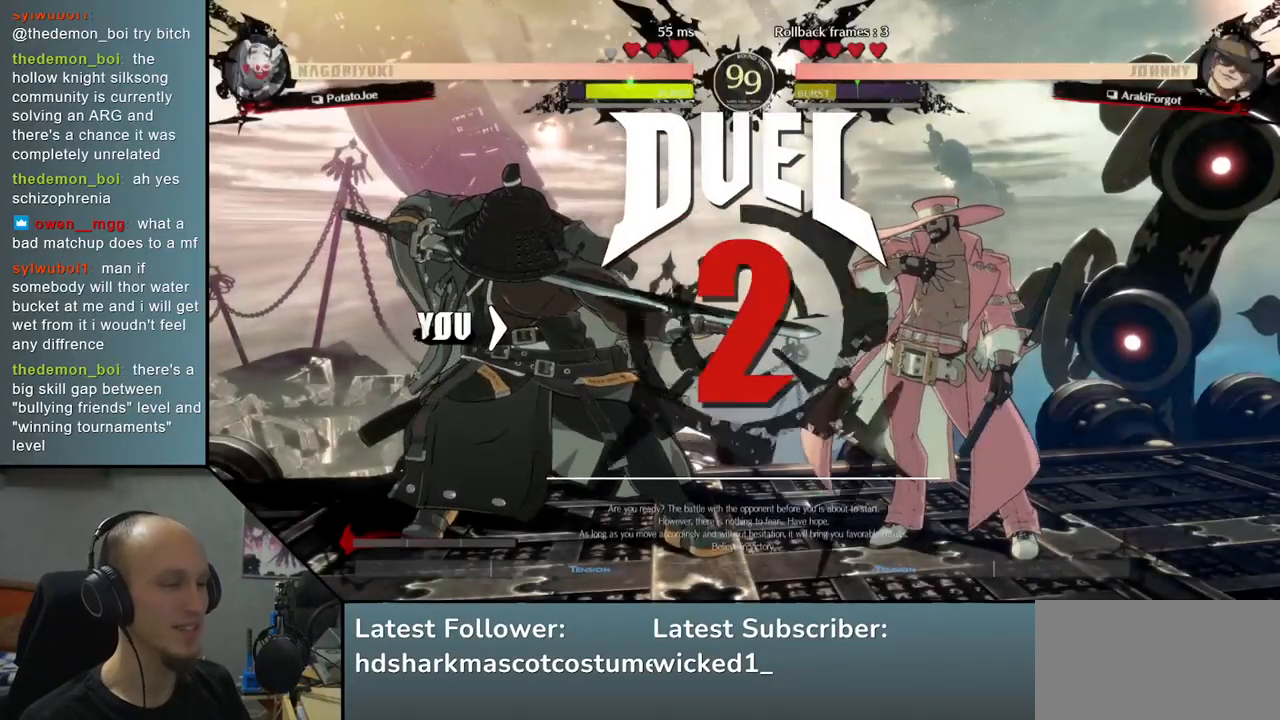
{"buttons": [], "left_stick": "right", "events": [[133, "left_stick", "right"]]}
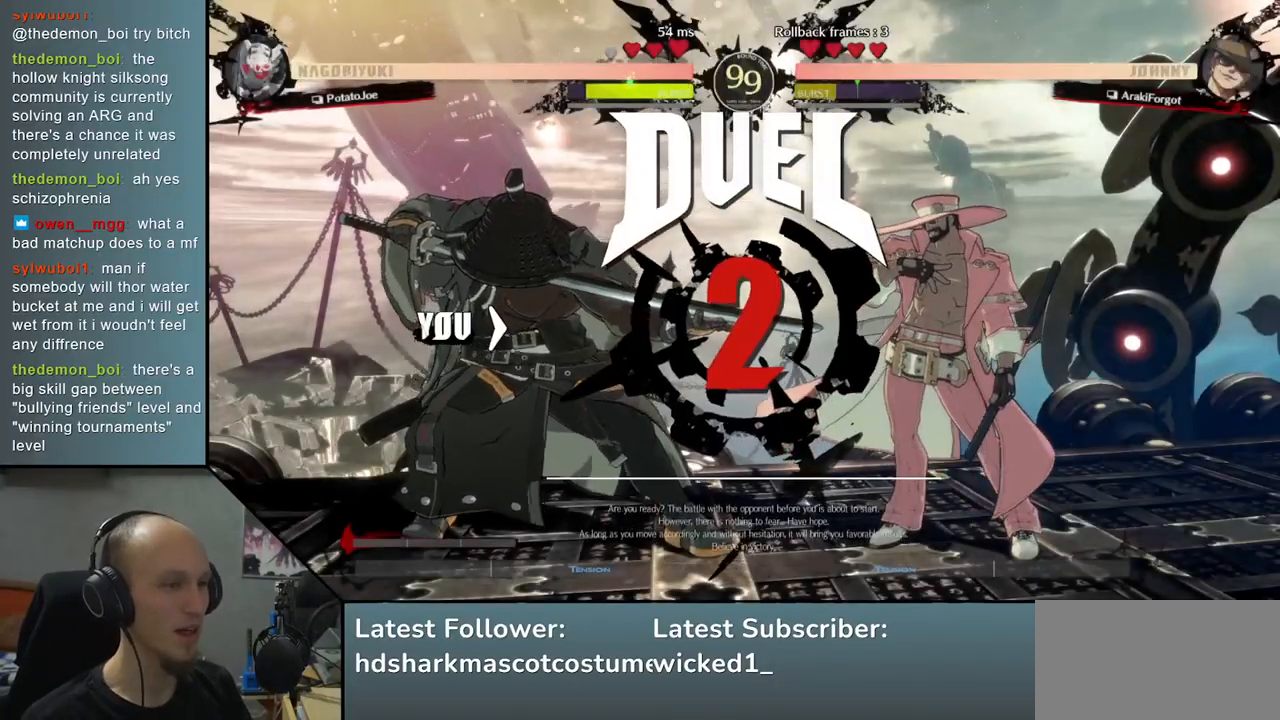
{"buttons": [], "left_stick": "down-right", "events": [[83, "left_stick", "down-left"], [217, "left_stick", "left"], [433, "left_stick", "center"], [500, "left_stick", "down-right"]]}
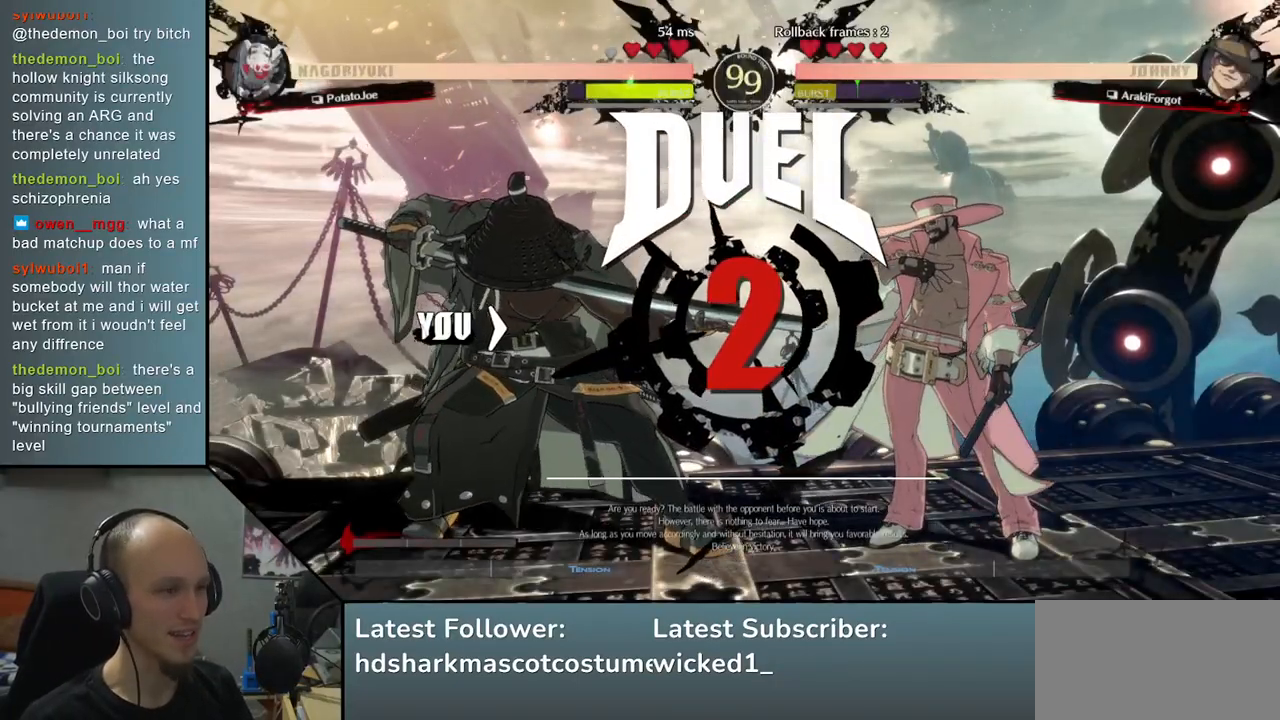
{"buttons": [], "left_stick": "down", "events": [[33, "left_stick", "down"]]}
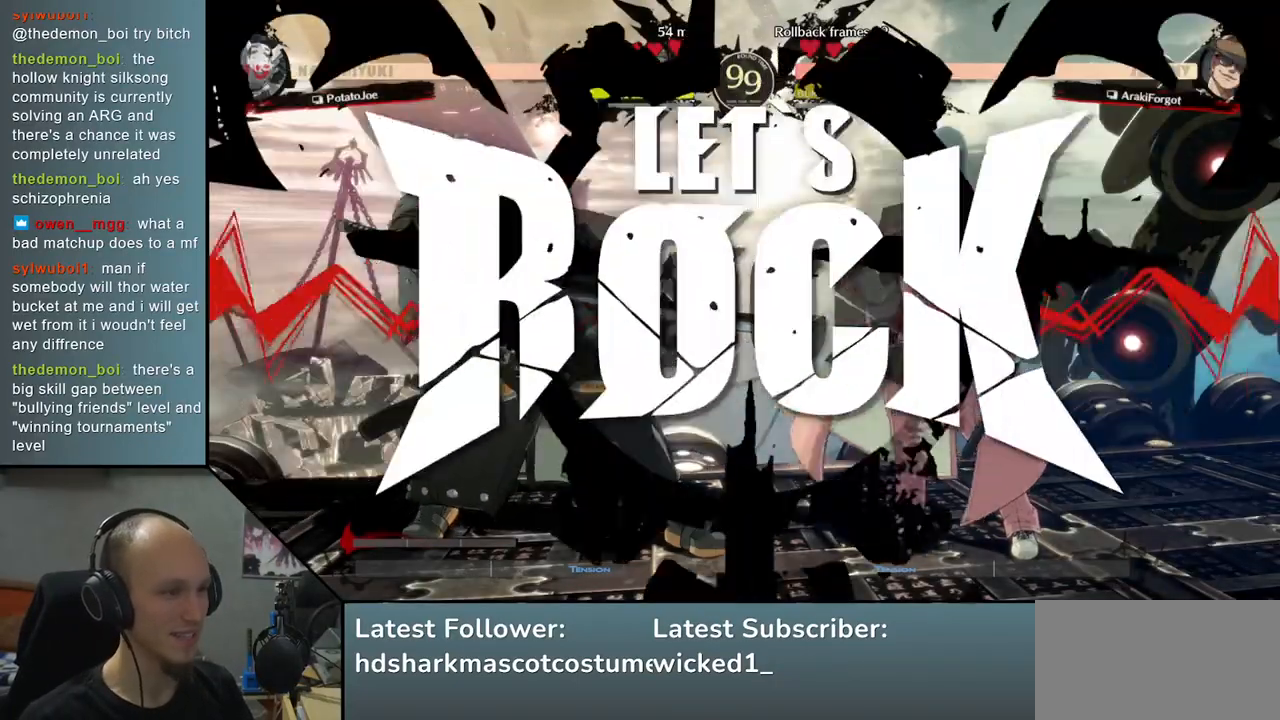
{"buttons": [], "left_stick": "down", "events": []}
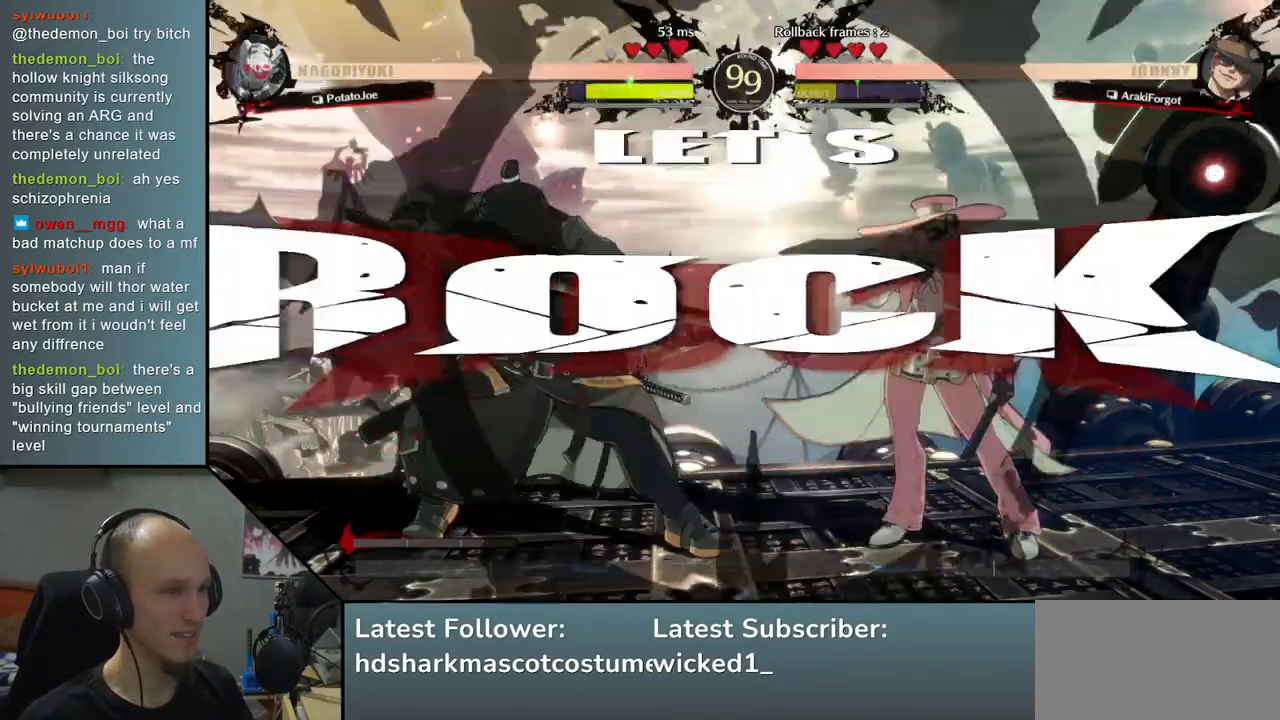
{"buttons": [], "left_stick": "center", "events": [[50, "left_stick", "left"], [83, "L2", "down"], [167, "L2", "up"], [167, "left_stick", "down"], [333, "left_stick", "left"], [367, "SQUARE", "down"], [500, "SQUARE", "up"], [500, "left_stick", "center"]]}
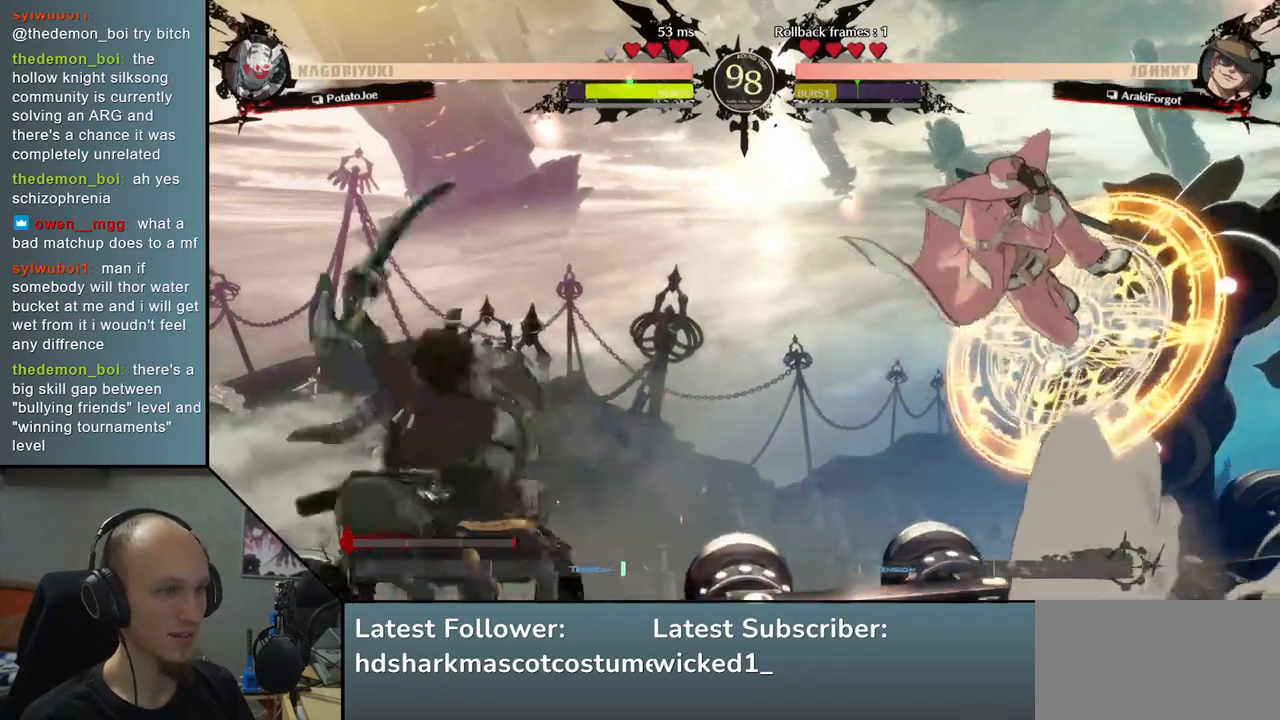
{"buttons": ["TRIANGLE"], "left_stick": "center", "events": [[217, "left_stick", "left"], [433, "TRIANGLE", "down"], [450, "left_stick", "center"]]}
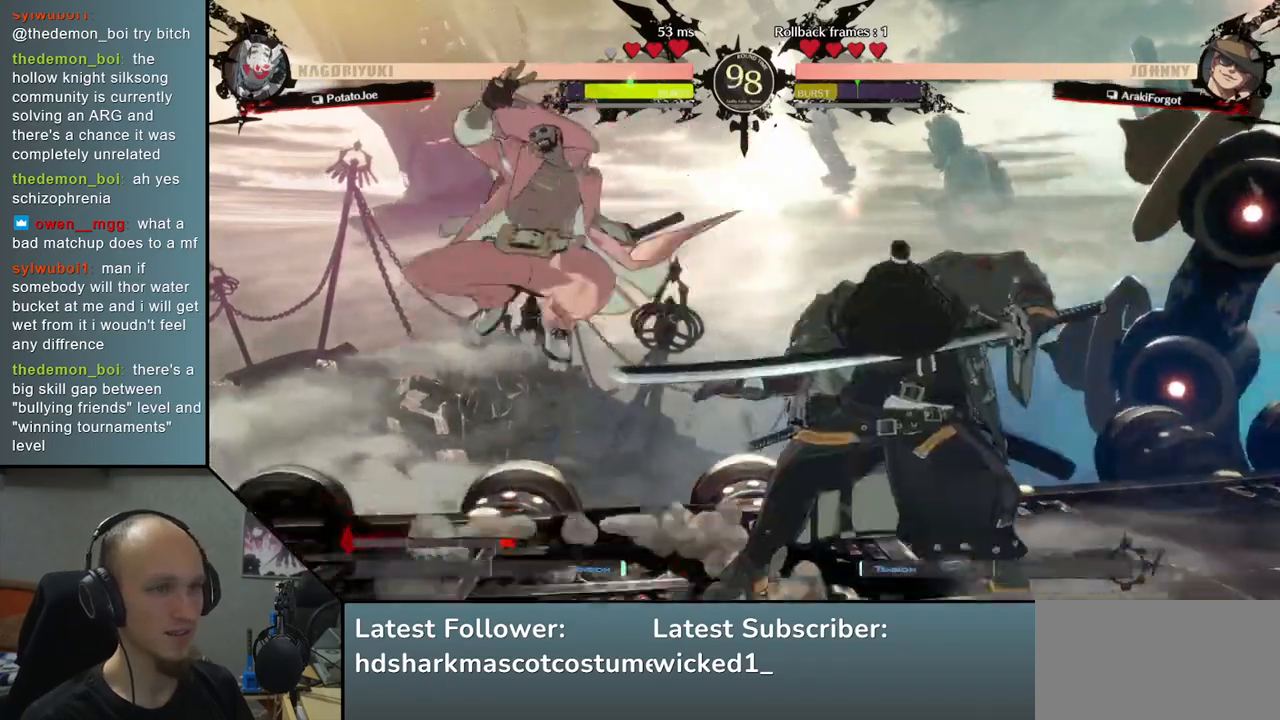
{"buttons": [], "left_stick": "center", "events": [[33, "TRIANGLE", "up"], [133, "TRIANGLE", "down"], [250, "TRIANGLE", "up"], [333, "TRIANGLE", "down"], [450, "TRIANGLE", "up"]]}
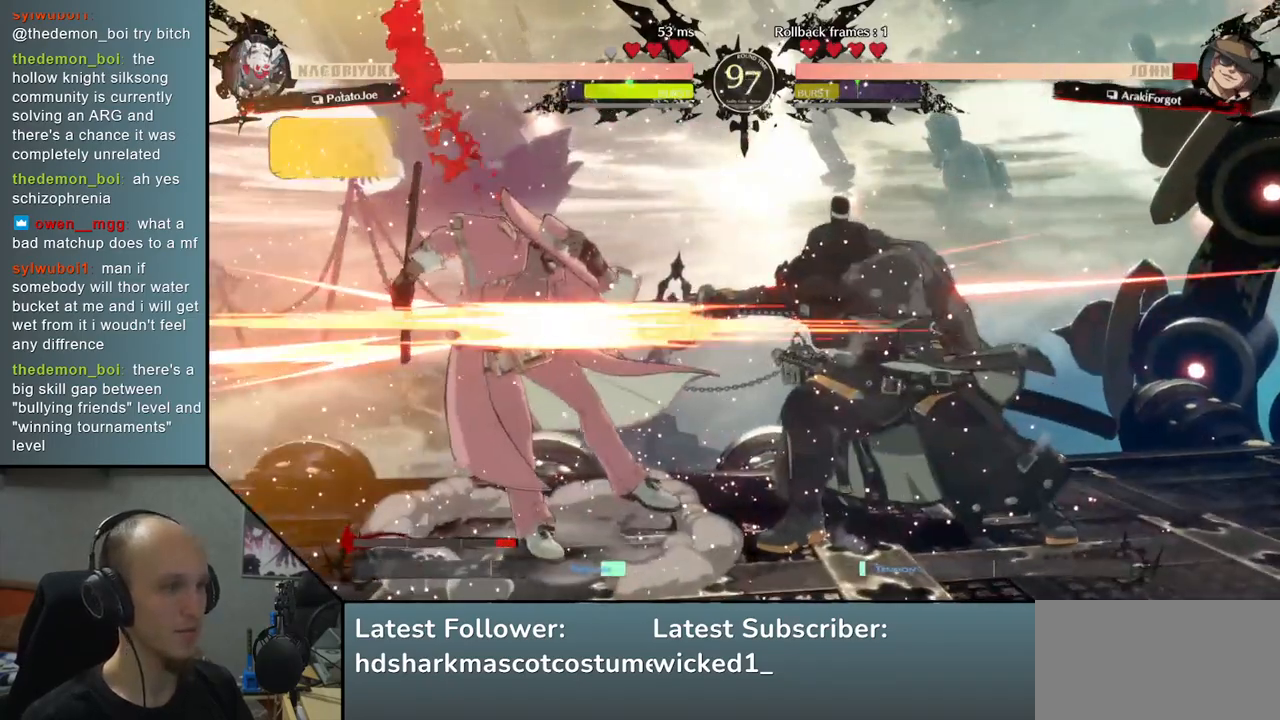
{"buttons": [], "left_stick": "center", "events": [[133, "TRIANGLE", "down"], [250, "TRIANGLE", "up"], [367, "TRIANGLE", "down"], [450, "TRIANGLE", "up"]]}
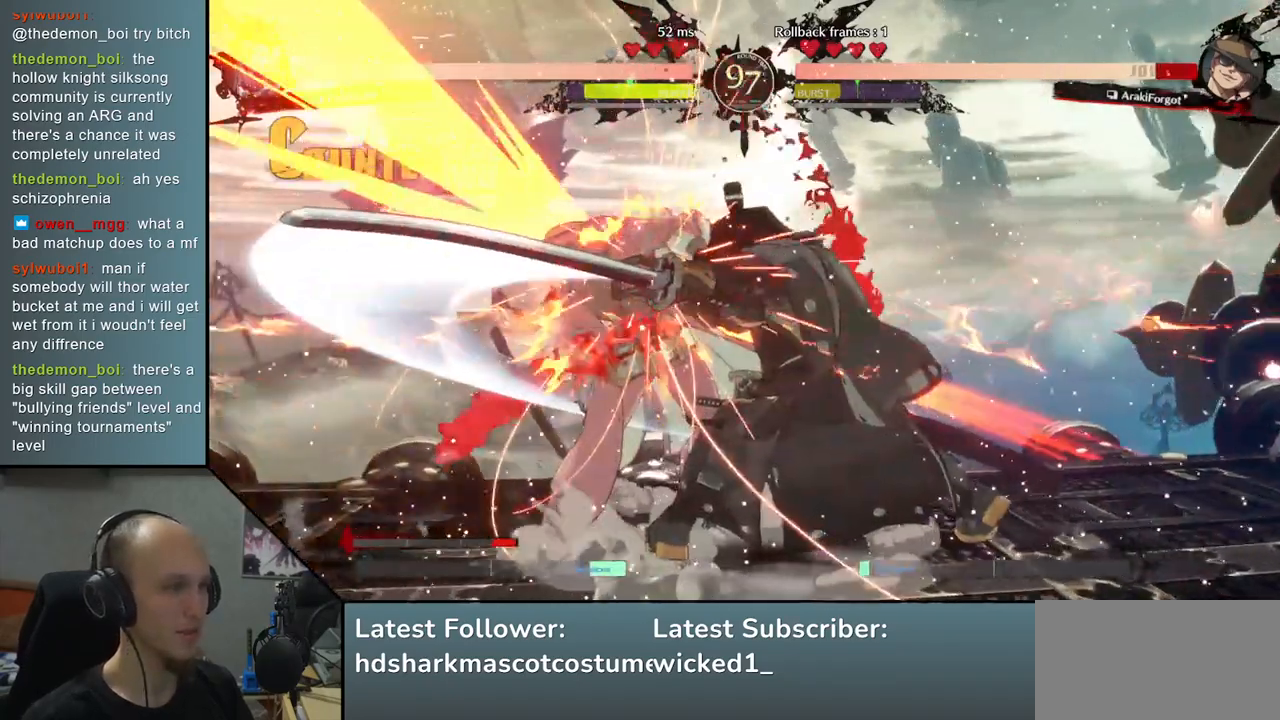
{"buttons": [], "left_stick": "center", "events": [[83, "TRIANGLE", "down"], [167, "TRIANGLE", "up"], [283, "TRIANGLE", "down"], [417, "TRIANGLE", "up"]]}
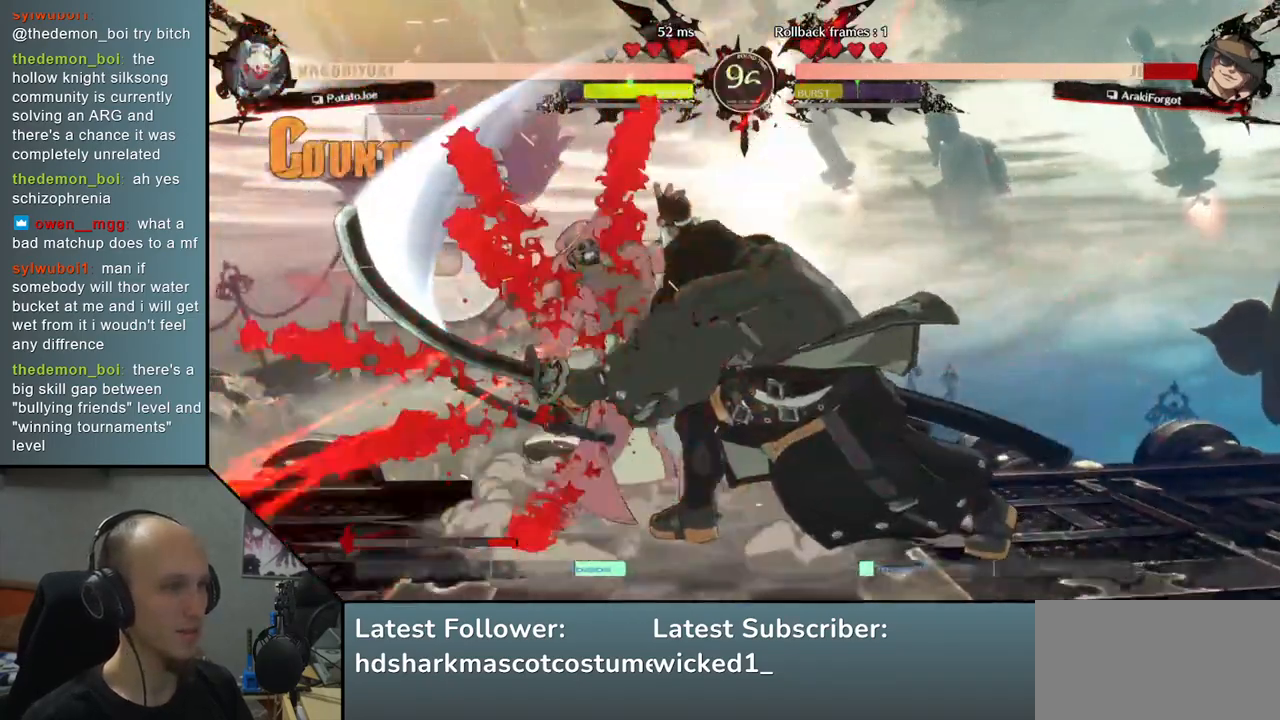
{"buttons": [], "left_stick": "center", "events": []}
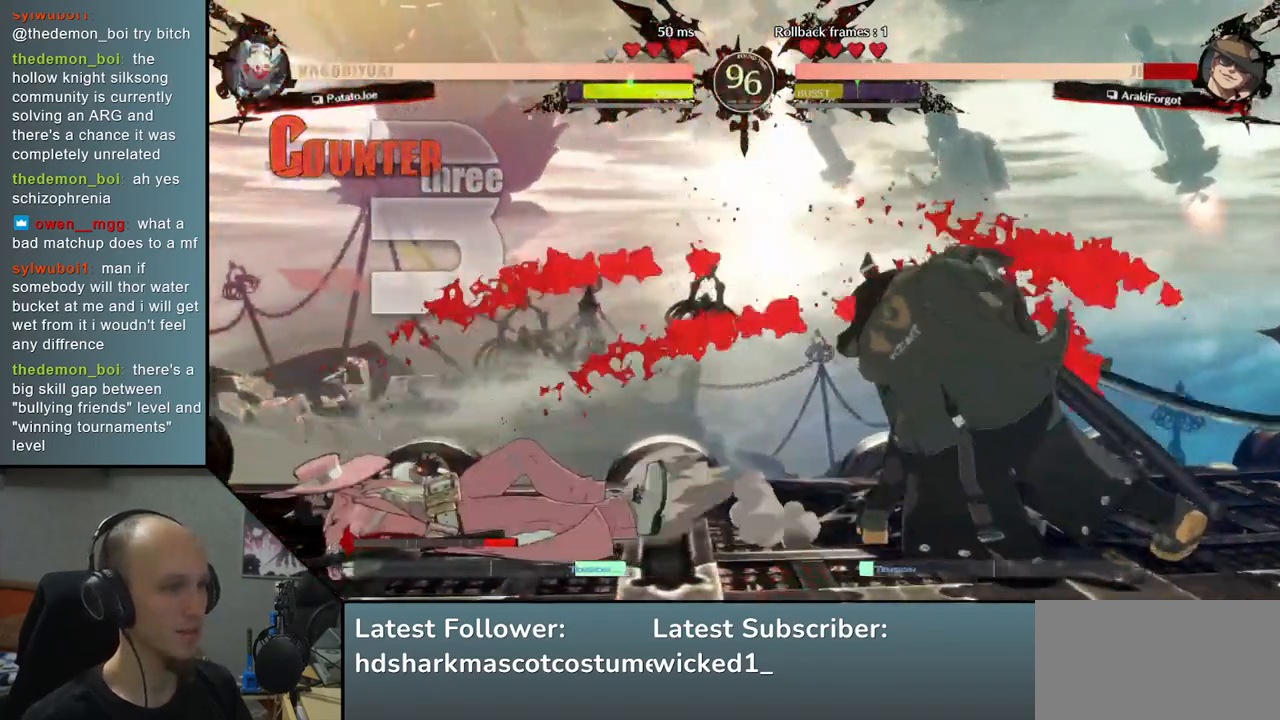
{"buttons": ["L1"], "left_stick": "left", "events": [[333, "left_stick", "down"], [417, "left_stick", "left"], [500, "L1", "down"]]}
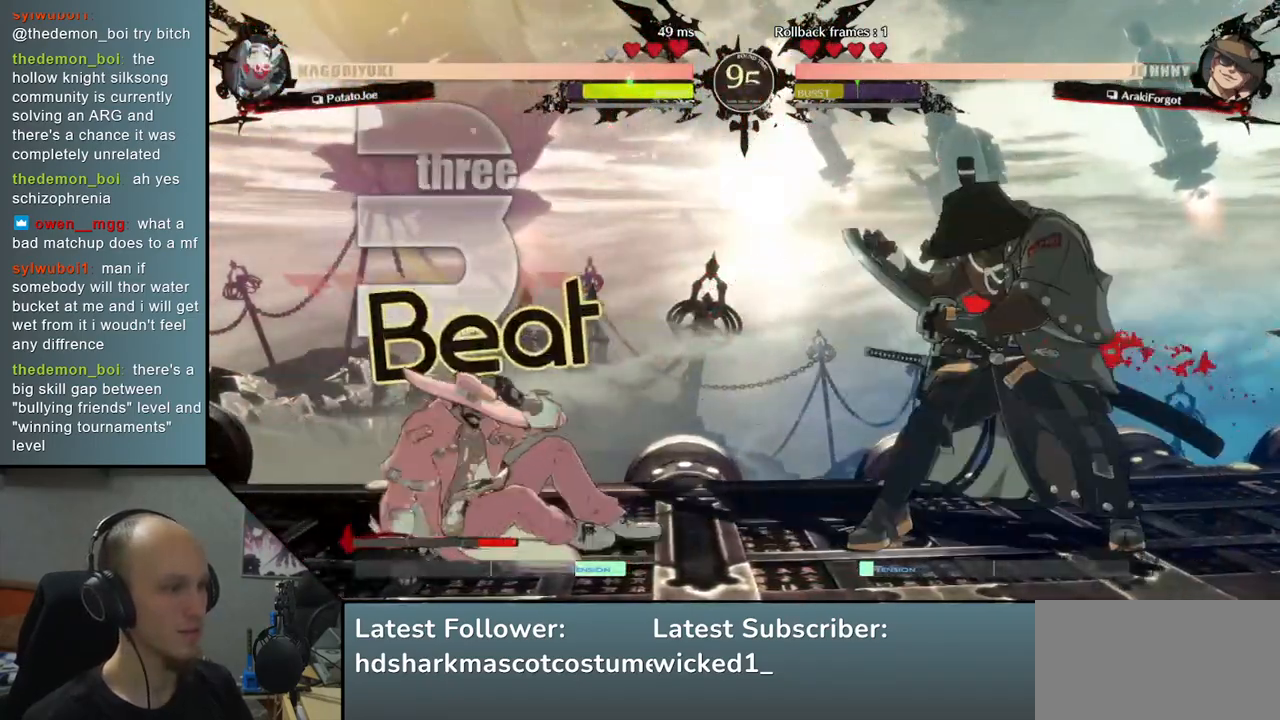
{"buttons": [], "left_stick": "center", "events": [[333, "left_stick", "center"], [350, "L1", "up"]]}
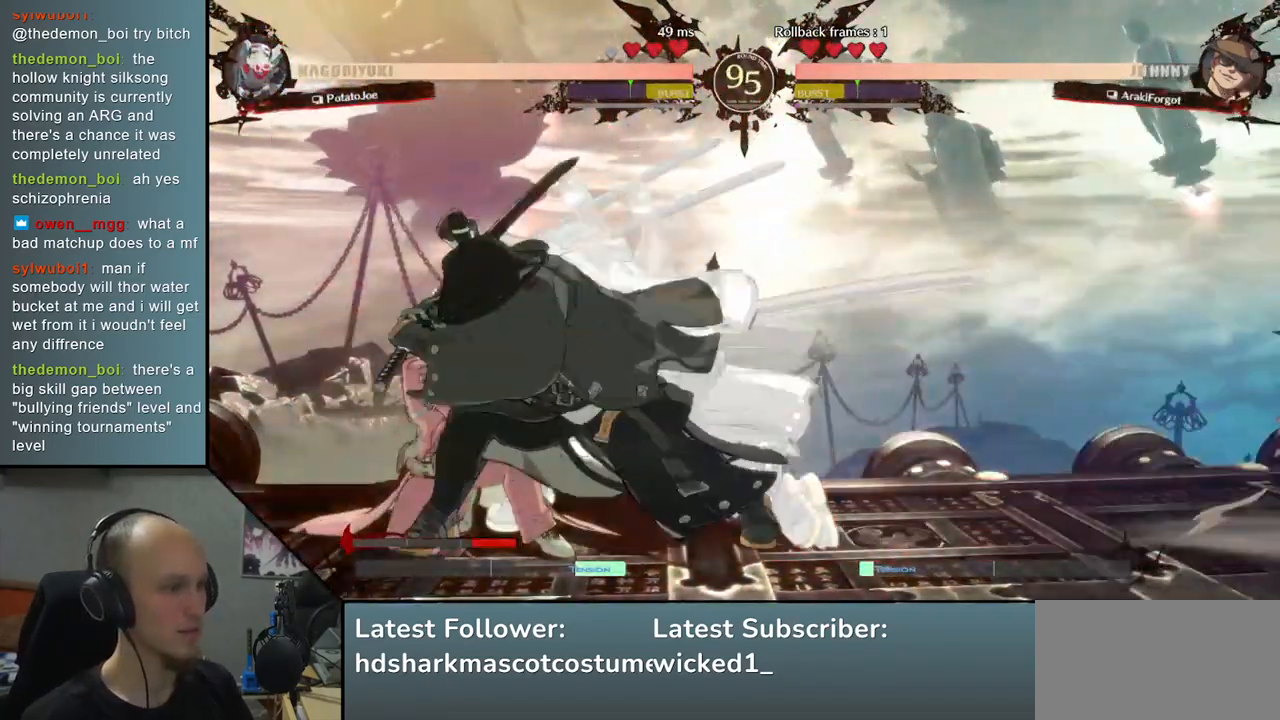
{"buttons": ["L2"], "left_stick": "down", "events": [[367, "left_stick", "down"], [433, "L2", "down"]]}
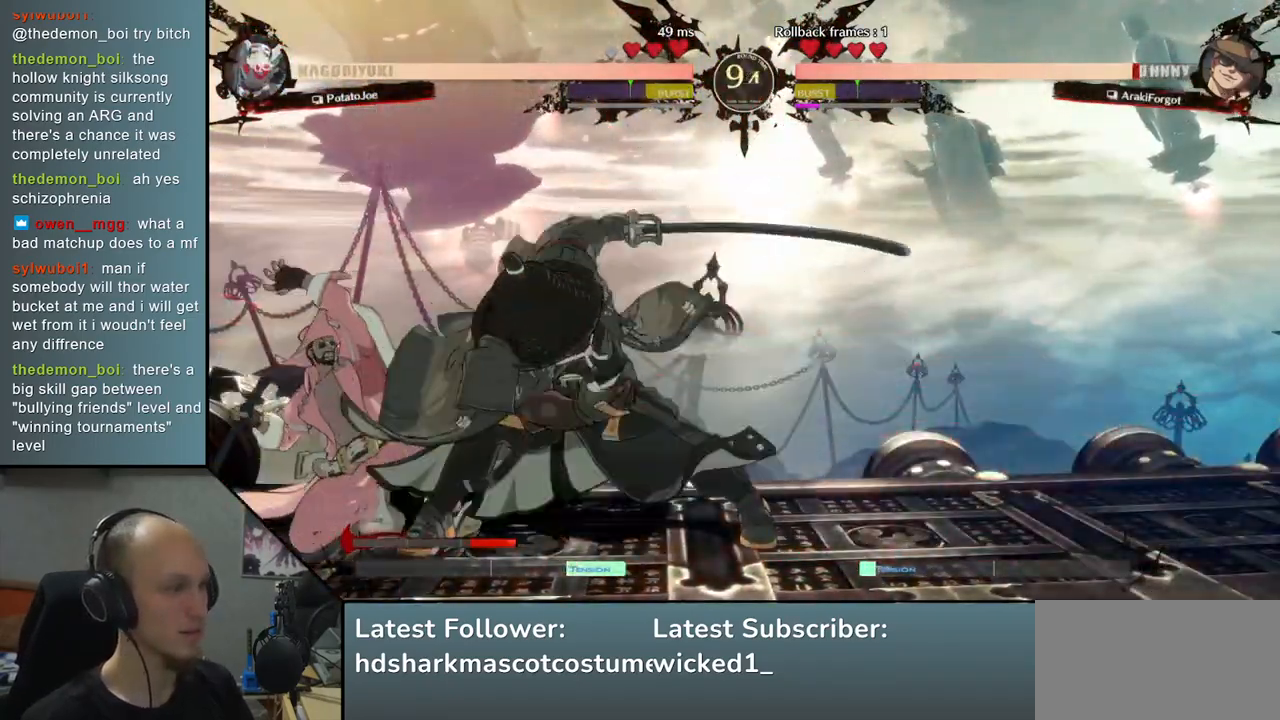
{"buttons": ["L1"], "left_stick": "down", "events": [[17, "L2", "up"], [117, "L2", "down"], [183, "L2", "up"], [267, "L2", "down"], [367, "L2", "up"], [467, "L1", "down"]]}
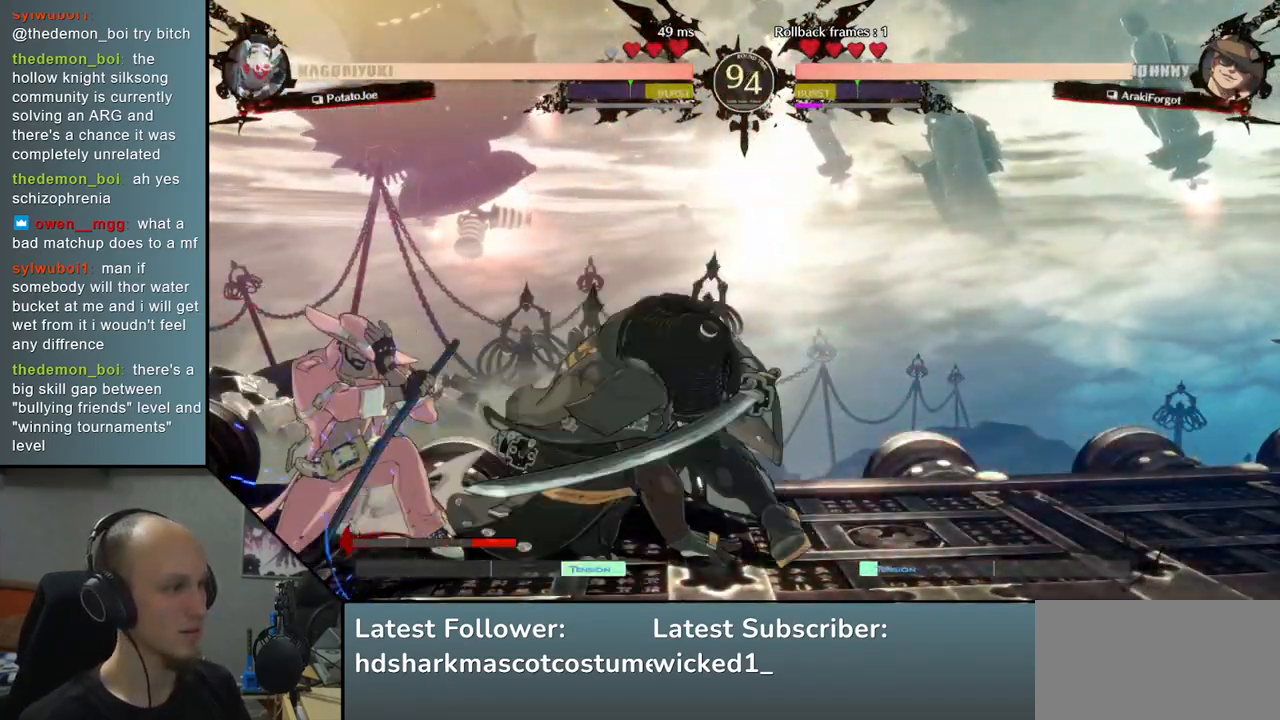
{"buttons": ["SQUARE"], "left_stick": "right", "events": [[83, "L1", "up"], [117, "left_stick", "center"], [250, "left_stick", "down-left"], [367, "left_stick", "right"], [417, "SQUARE", "down"]]}
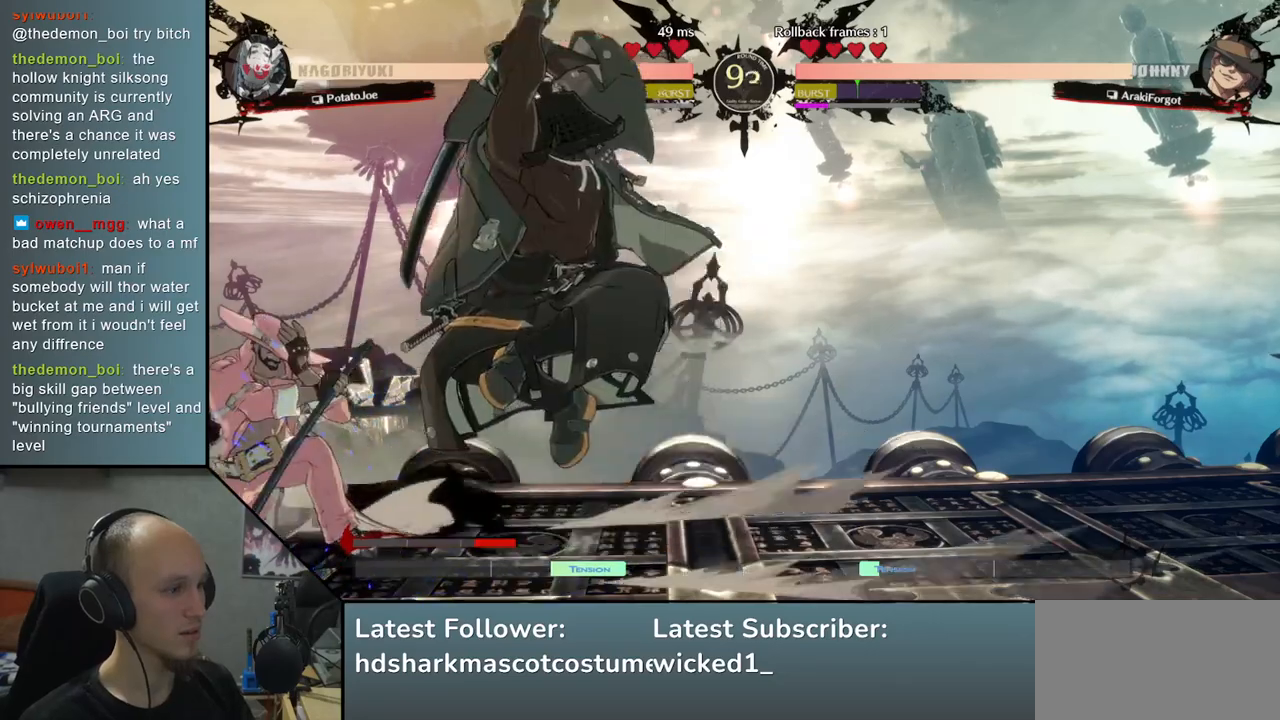
{"buttons": [], "left_stick": "left", "events": [[33, "SQUARE", "up"], [33, "left_stick", "center"], [117, "left_stick", "left"], [333, "left_stick", "down"], [433, "left_stick", "left"]]}
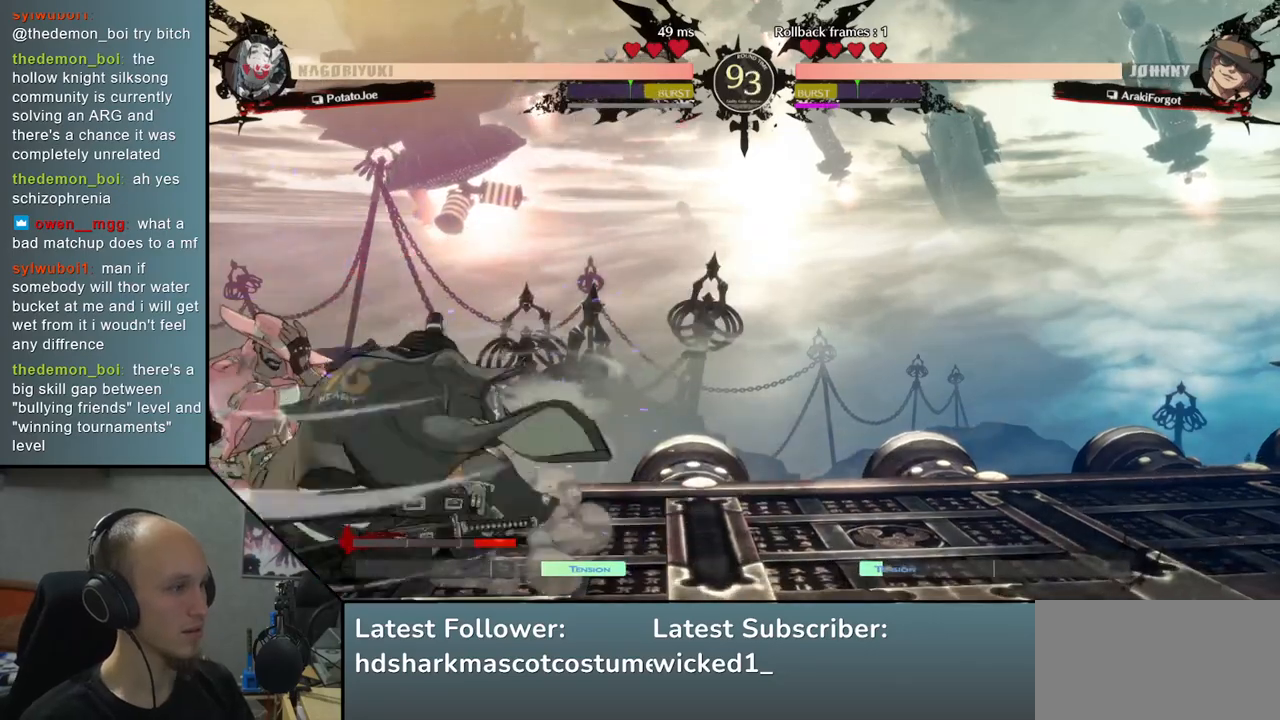
{"buttons": [], "left_stick": "left", "events": [[33, "R1", "down"], [33, "left_stick", "down"], [100, "R1", "up"], [100, "left_stick", "left"], [200, "R1", "down"], [200, "left_stick", "down"], [267, "R1", "up"], [267, "left_stick", "left"], [350, "R1", "down"], [450, "R1", "up"]]}
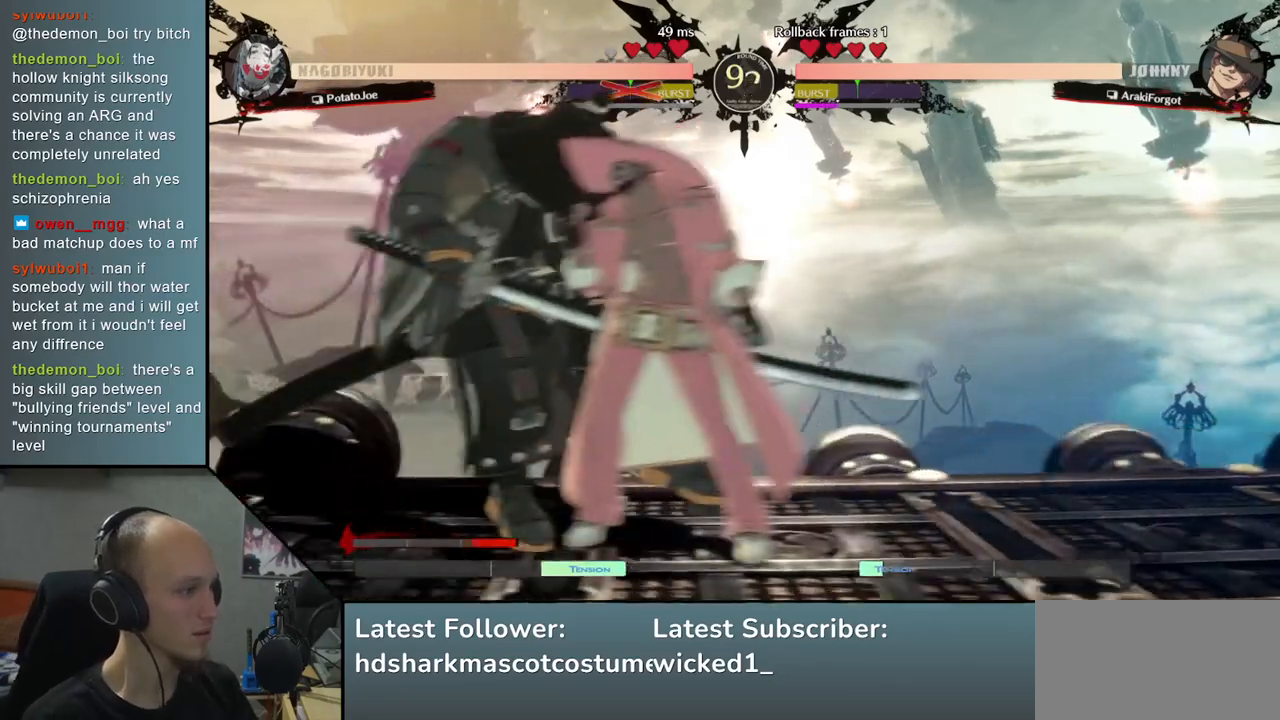
{"buttons": [], "left_stick": "down-right", "events": [[200, "left_stick", "down-right"]]}
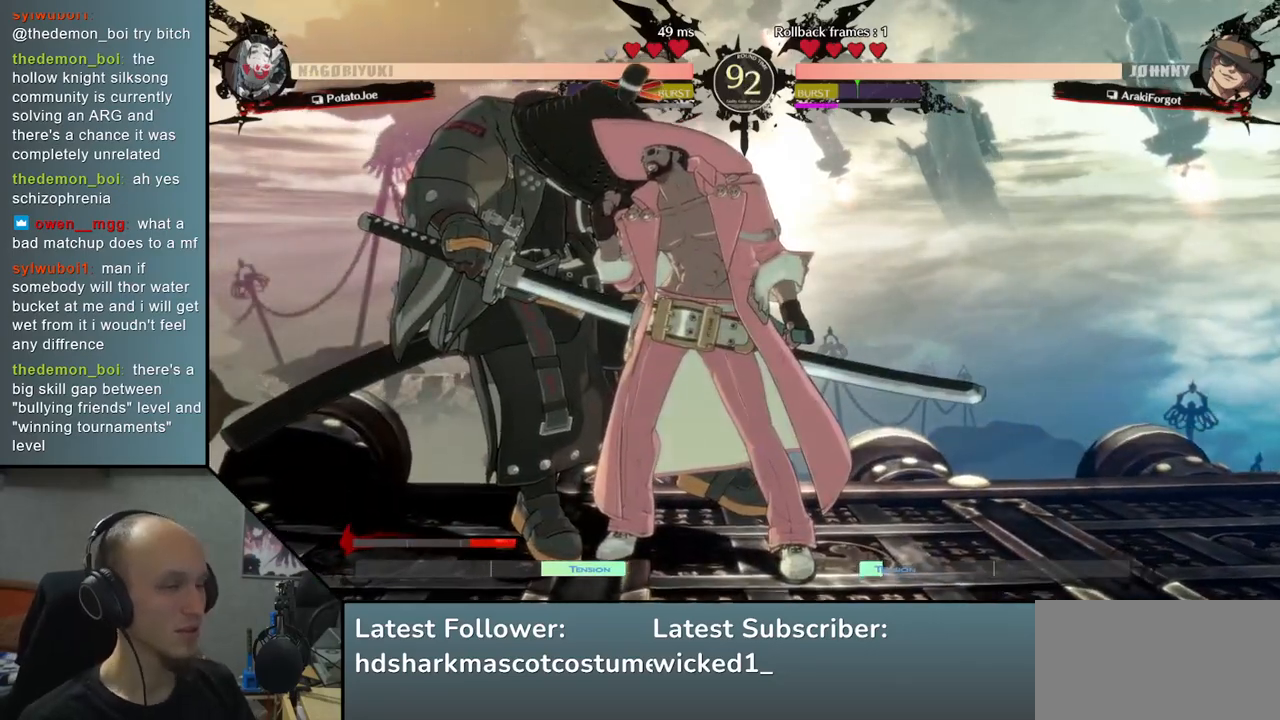
{"buttons": [], "left_stick": "left", "events": [[100, "left_stick", "left"]]}
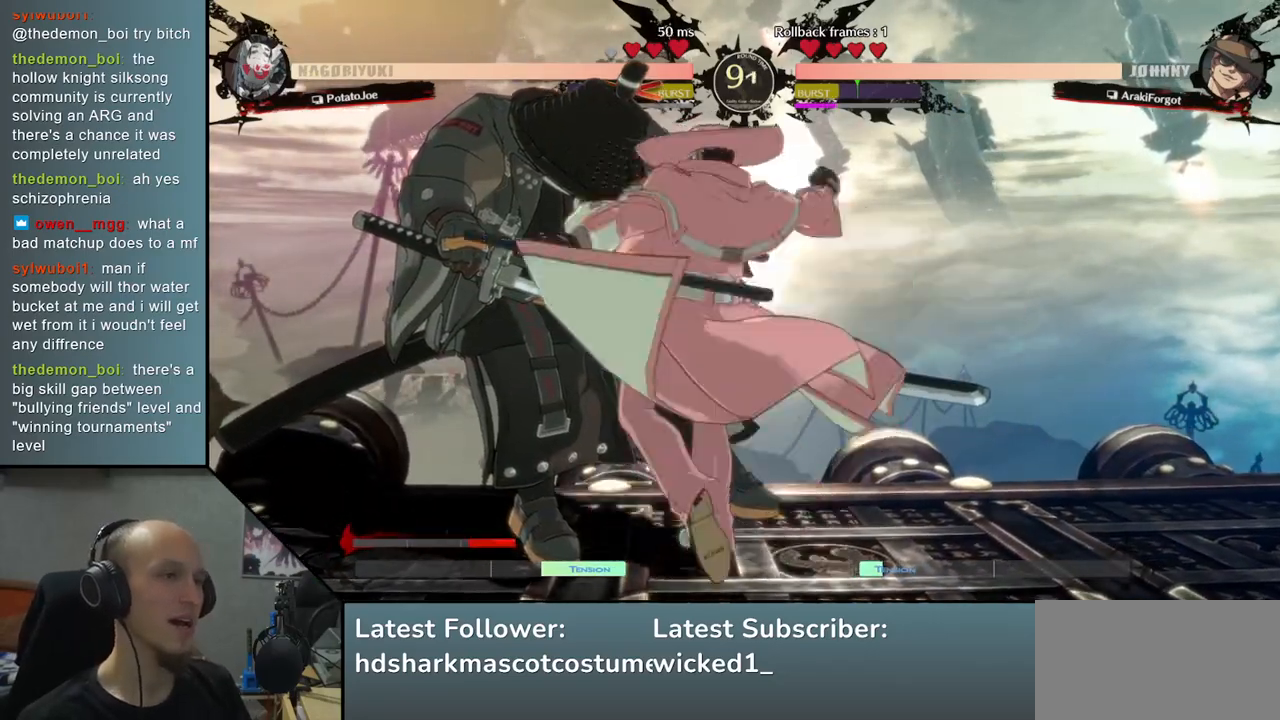
{"buttons": [], "left_stick": "left", "events": []}